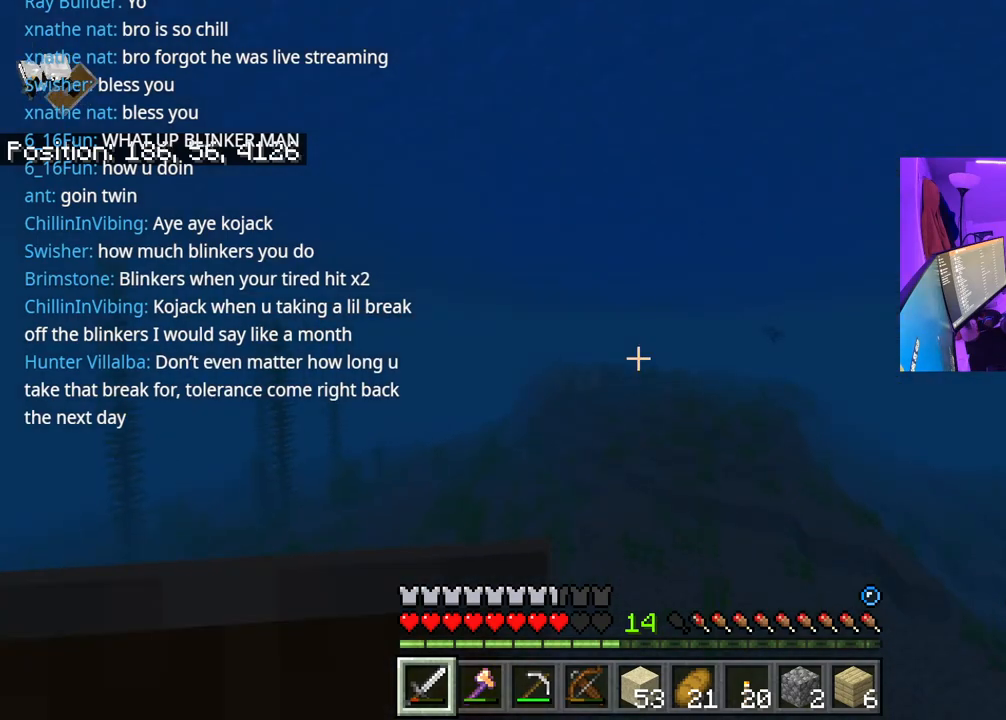
Gameplay with a controller (Xbox layout); each line is a JSON object with the inputs held at the frame after it. "events" lists button and stick changes between this image and that frame as [ms after this image, input, new state], when the widget could be followed in between. Not read: L3.
{"buttons": ["A"], "left_stick": "up", "right_stick": "center", "events": [[67, "A", "down"]]}
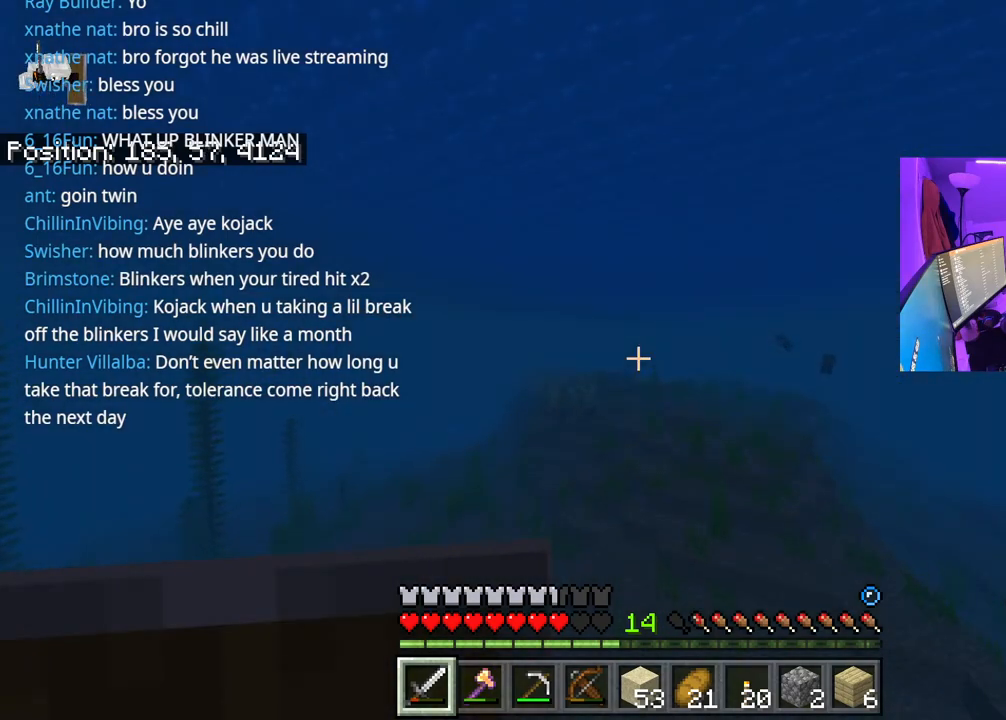
{"buttons": ["A", "R1"], "left_stick": "up", "right_stick": "center", "events": [[17, "R1", "down"], [83, "R1", "up"], [200, "R1", "down"], [267, "R1", "up"], [483, "R1", "down"]]}
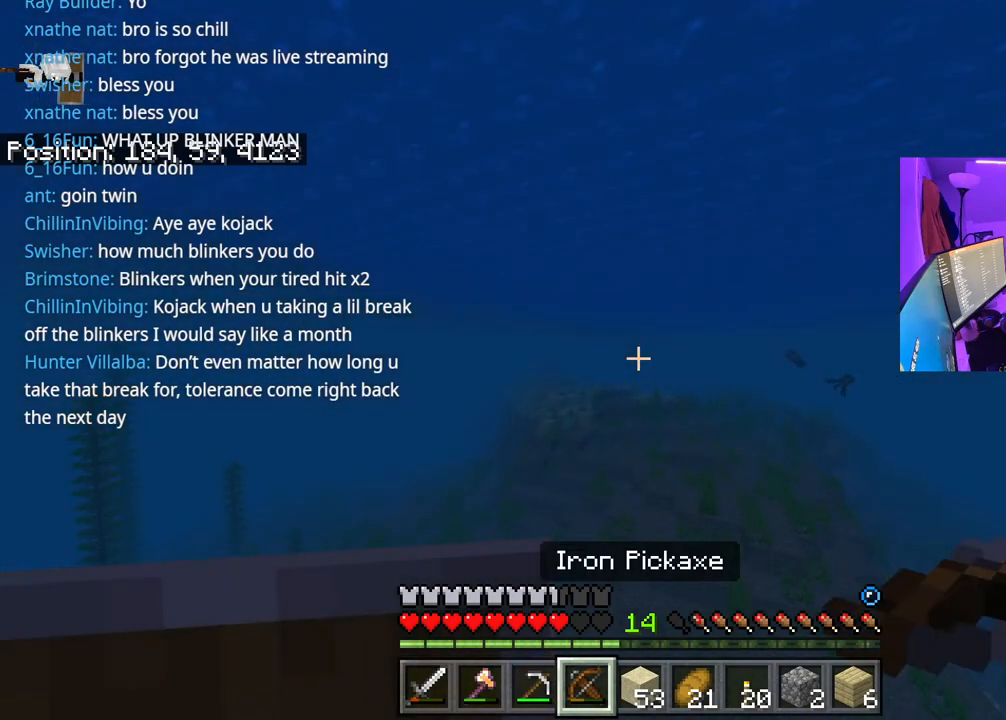
{"buttons": ["A"], "left_stick": "up", "right_stick": "center", "events": [[83, "R1", "up"], [183, "R1", "down"], [233, "R1", "up"], [400, "R1", "down"], [500, "R1", "up"]]}
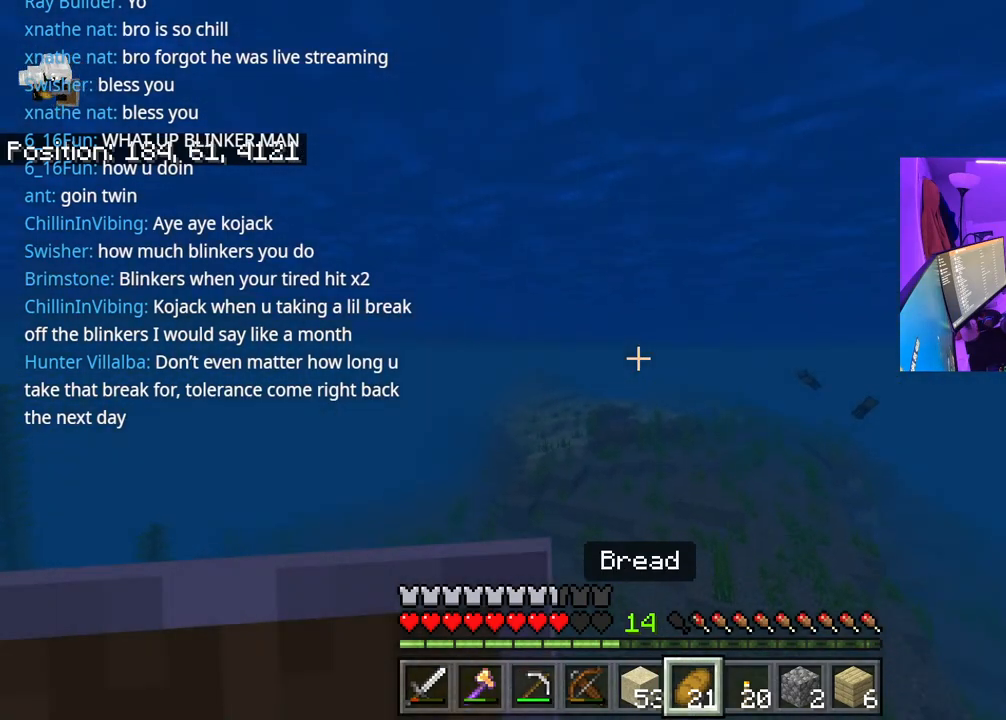
{"buttons": ["A"], "left_stick": "up-left", "right_stick": "right", "events": [[267, "right_stick", "right"], [333, "left_stick", "up-left"]]}
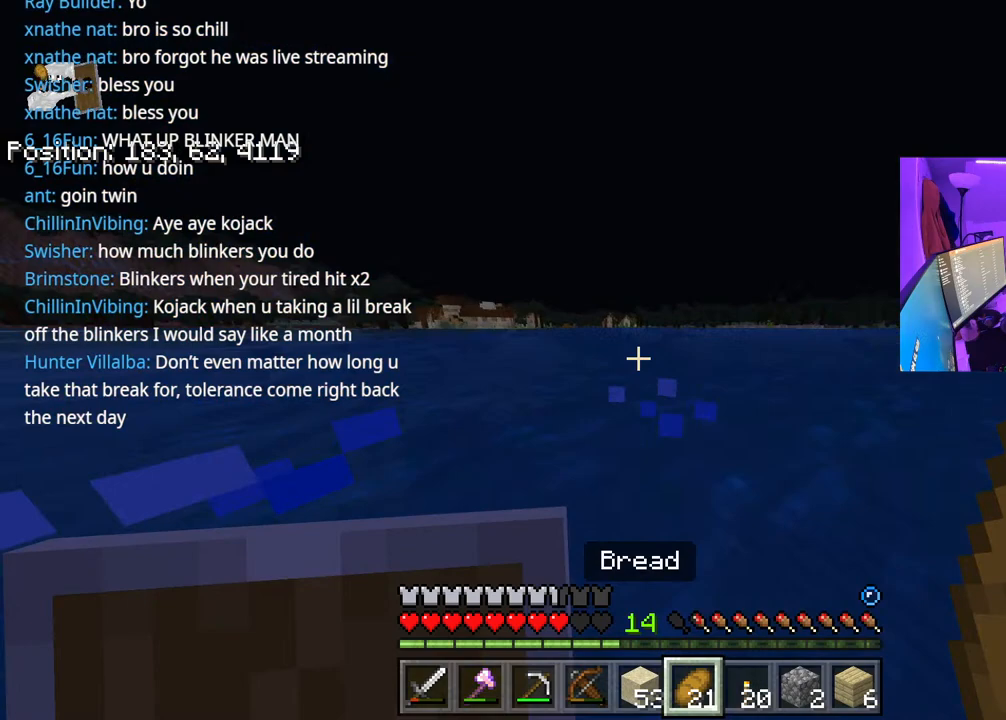
{"buttons": ["A", "L2"], "left_stick": "down-left", "right_stick": "center", "events": [[50, "L2", "down"], [83, "left_stick", "down-left"], [233, "right_stick", "center"]]}
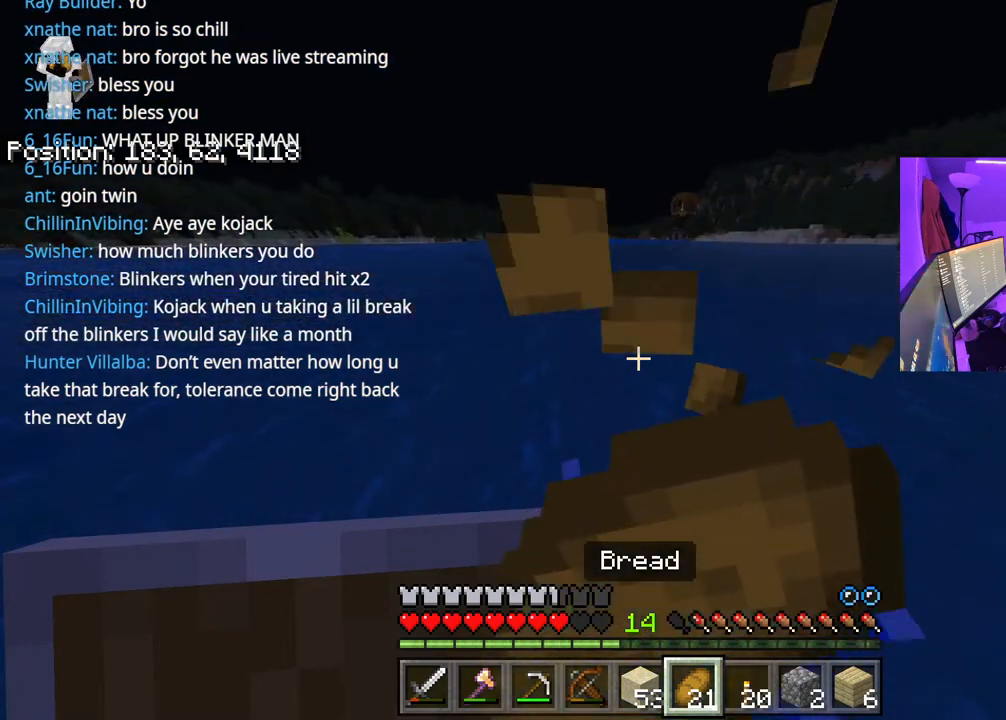
{"buttons": ["A", "L2"], "left_stick": "down-left", "right_stick": "center", "events": []}
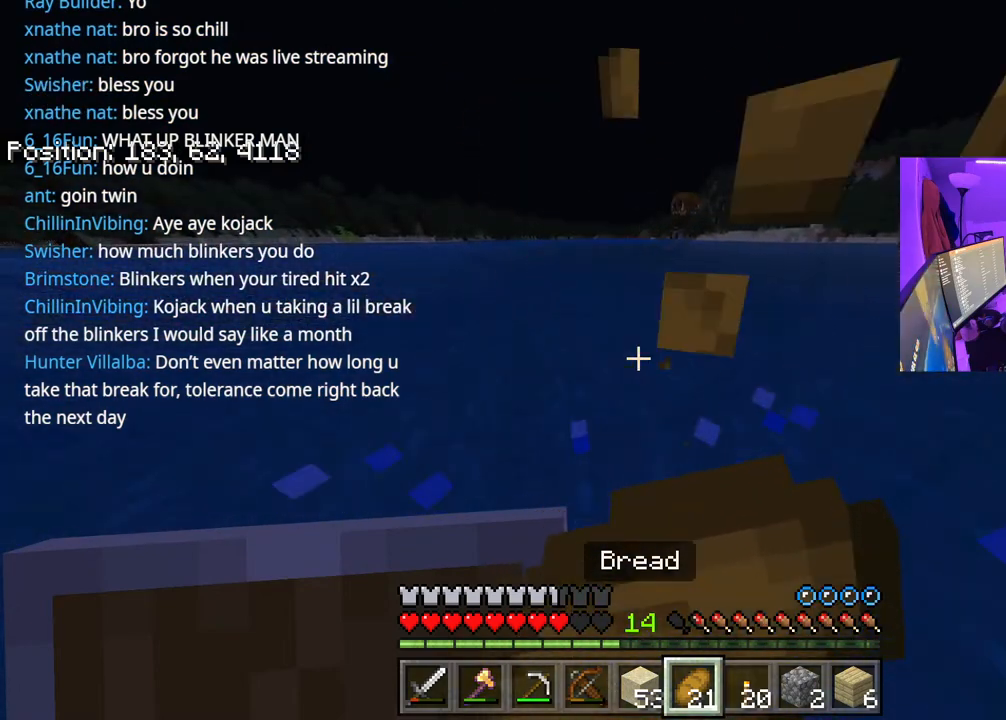
{"buttons": ["A", "L2"], "left_stick": "down-left", "right_stick": "center", "events": []}
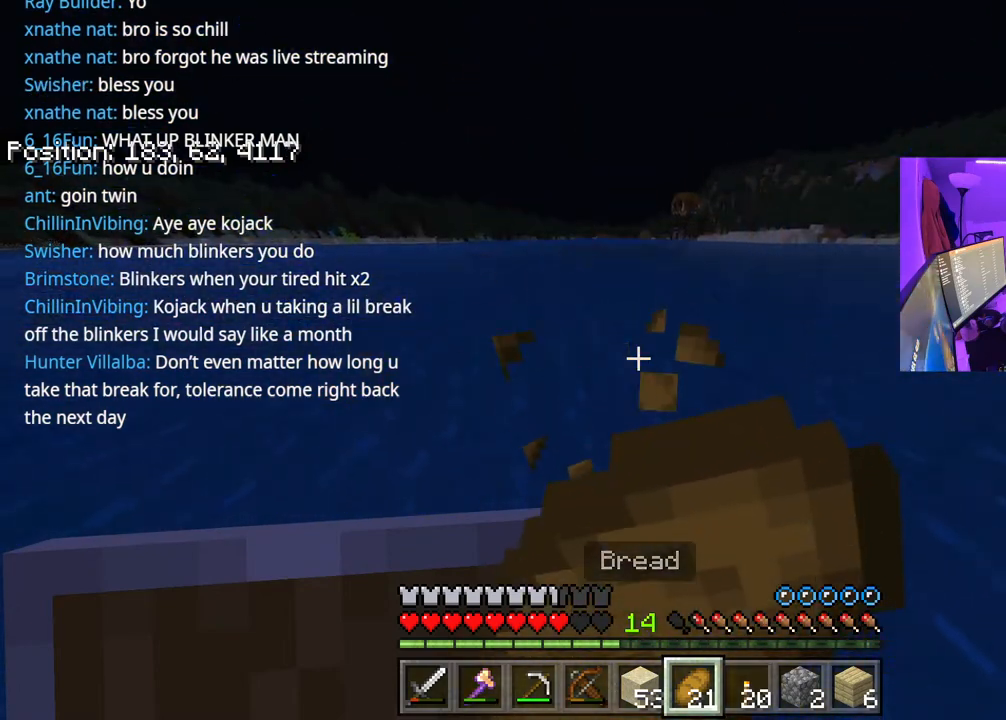
{"buttons": [], "left_stick": "up-left", "right_stick": "left", "events": [[300, "right_stick", "left"], [383, "A", "up"], [417, "L2", "up"], [417, "left_stick", "up-left"]]}
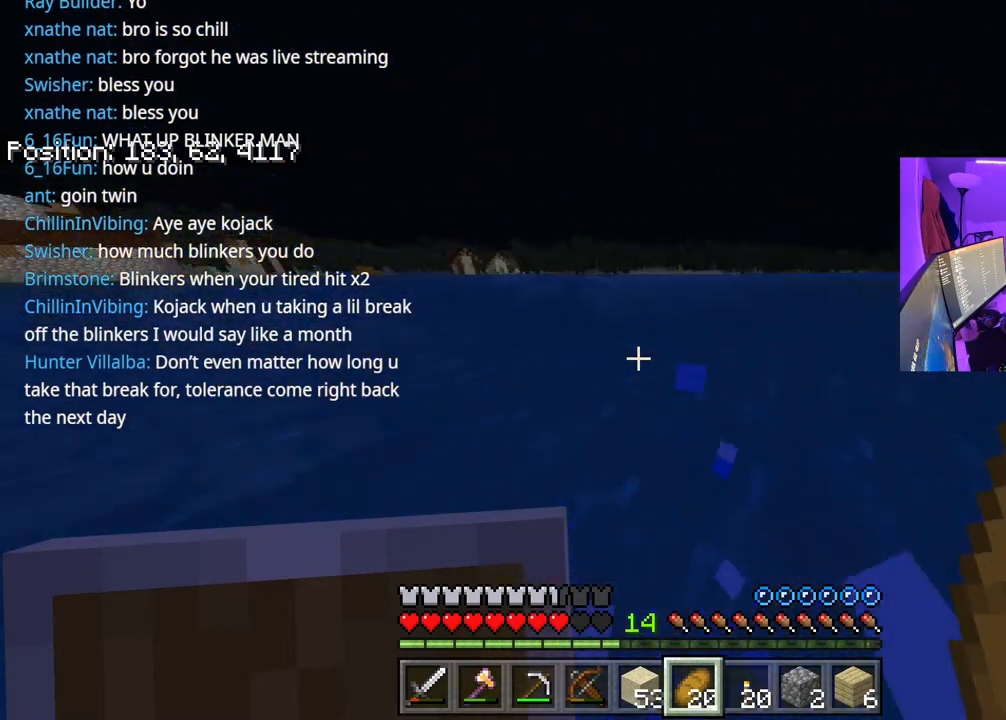
{"buttons": [], "left_stick": "up", "right_stick": "center", "events": [[33, "left_stick", "up"], [150, "right_stick", "center"]]}
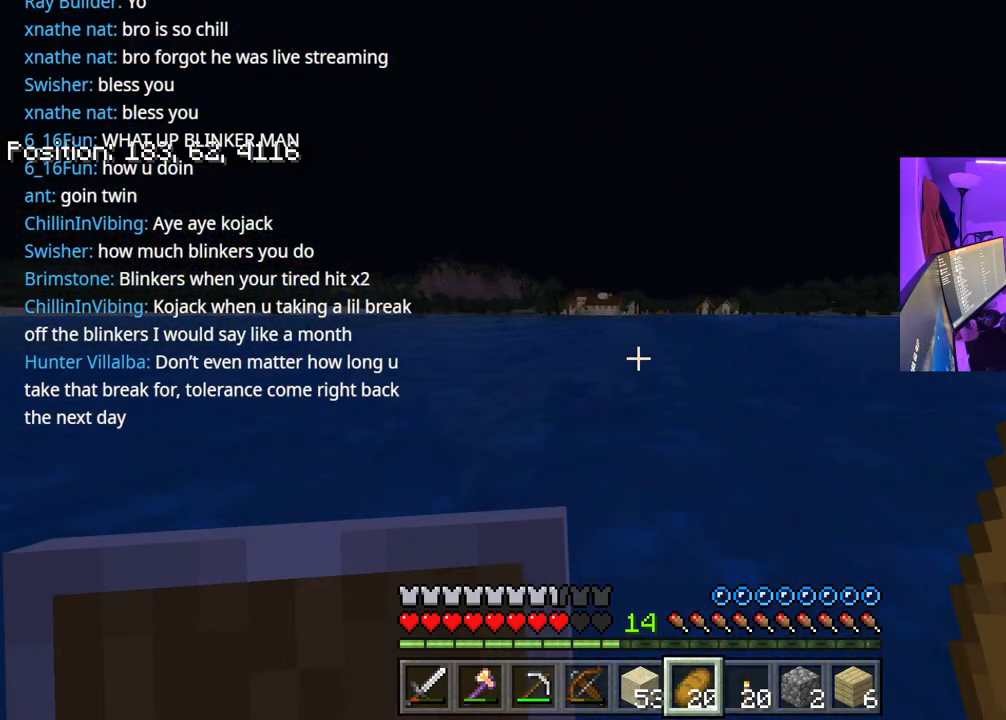
{"buttons": [], "left_stick": "up", "right_stick": "center", "events": []}
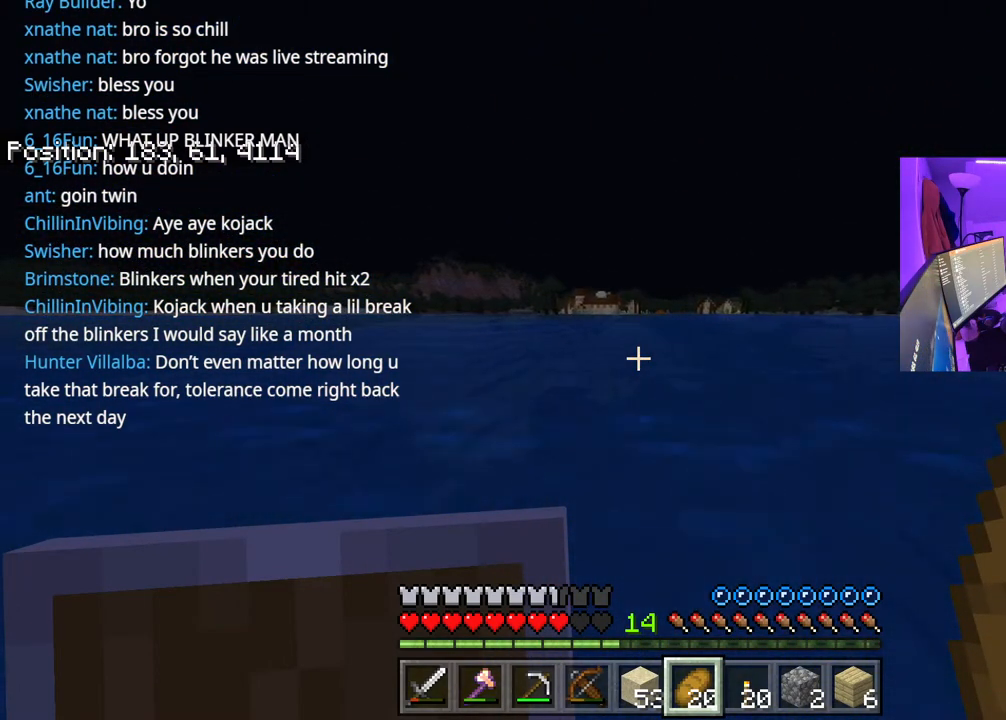
{"buttons": [], "left_stick": "up", "right_stick": "center", "events": []}
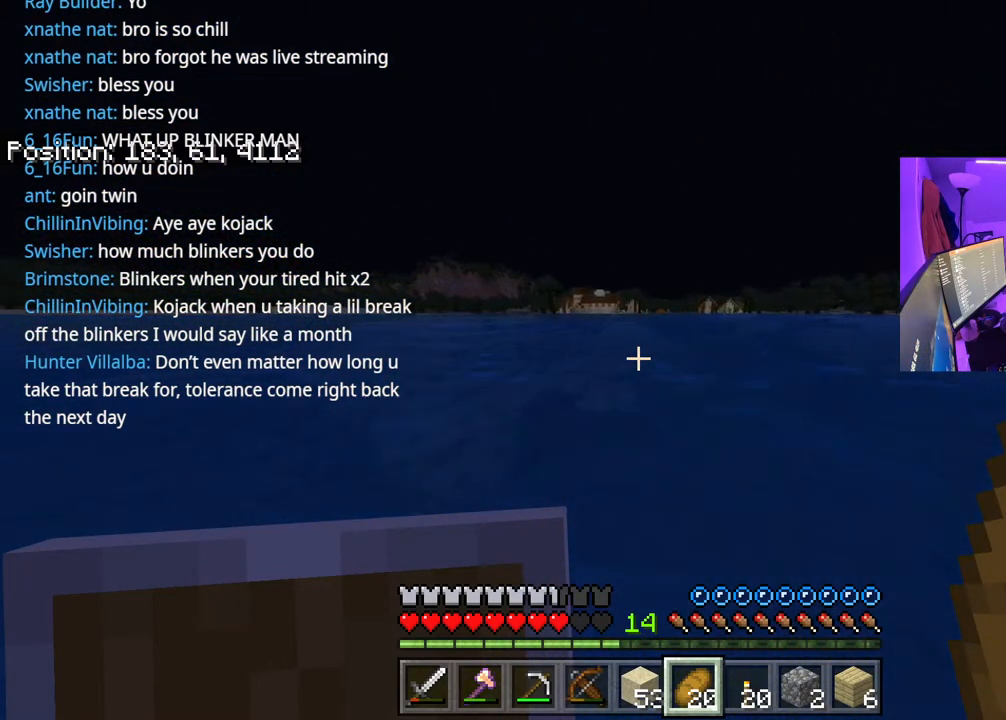
{"buttons": ["R3"], "left_stick": "up", "right_stick": "center", "events": [[333, "R3", "down"]]}
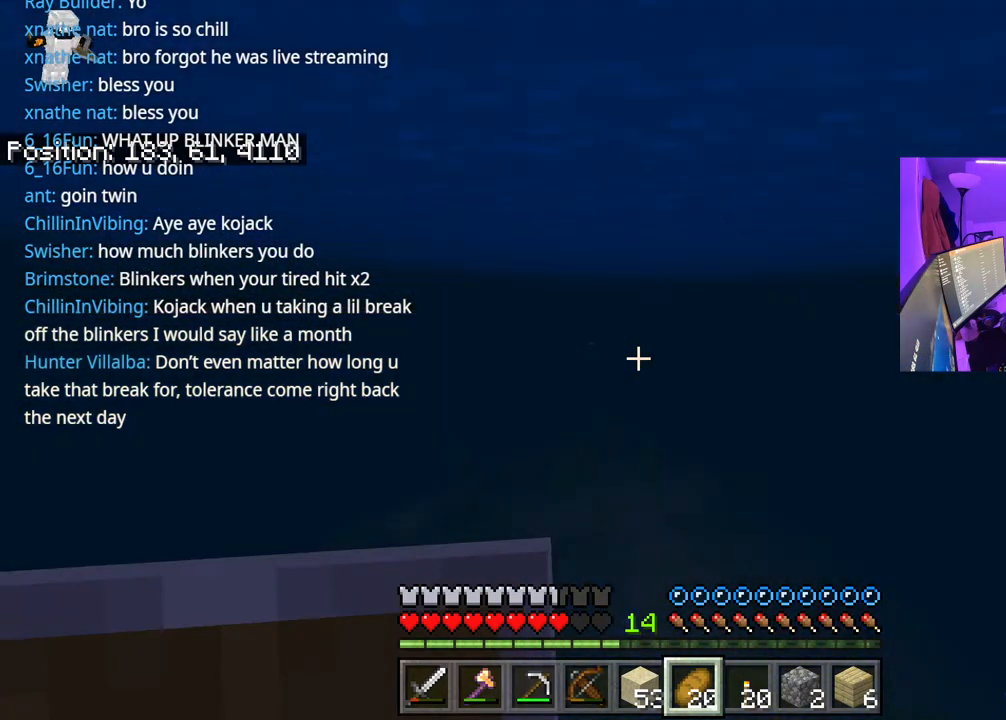
{"buttons": [], "left_stick": "up", "right_stick": "center", "events": [[267, "R3", "up"]]}
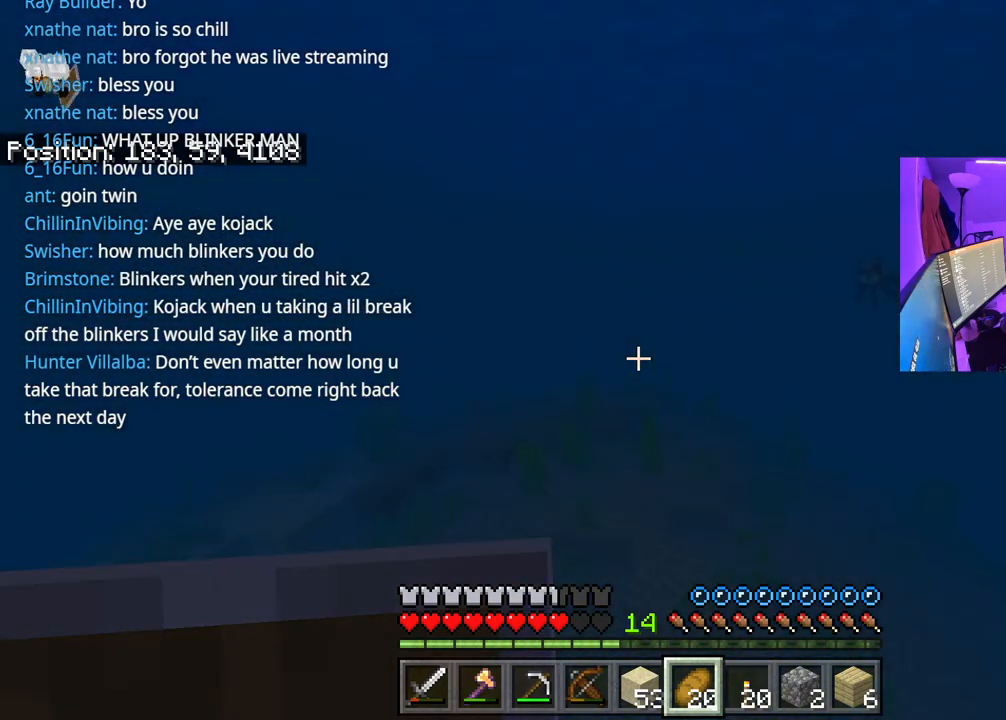
{"buttons": [], "left_stick": "up", "right_stick": "center", "events": []}
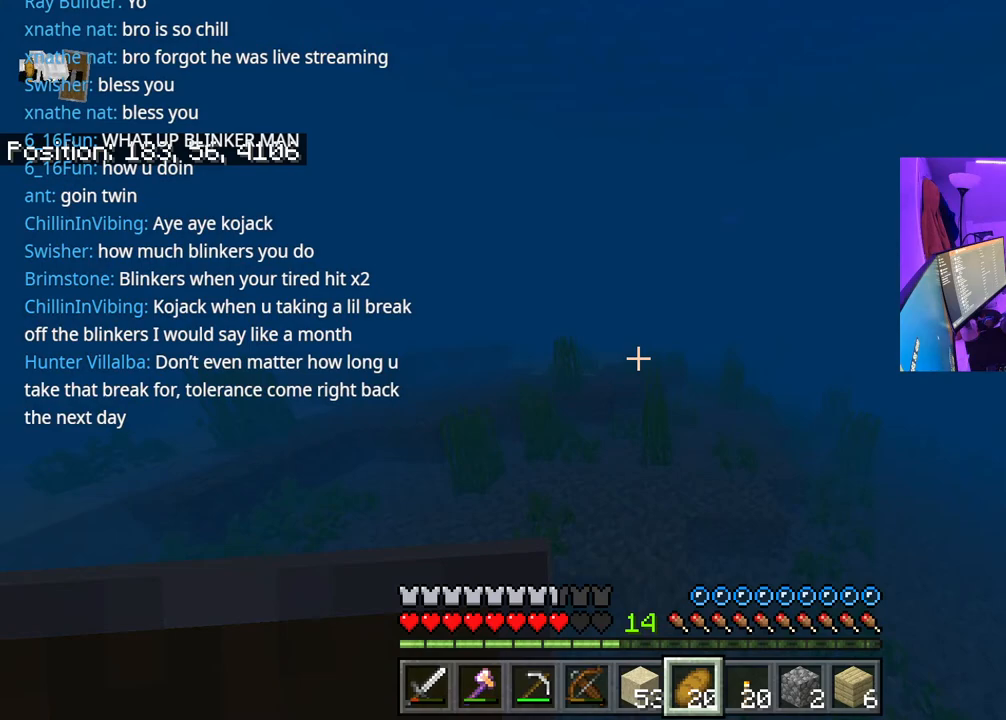
{"buttons": ["A"], "left_stick": "up", "right_stick": "up", "events": [[133, "right_stick", "up"], [150, "A", "down"]]}
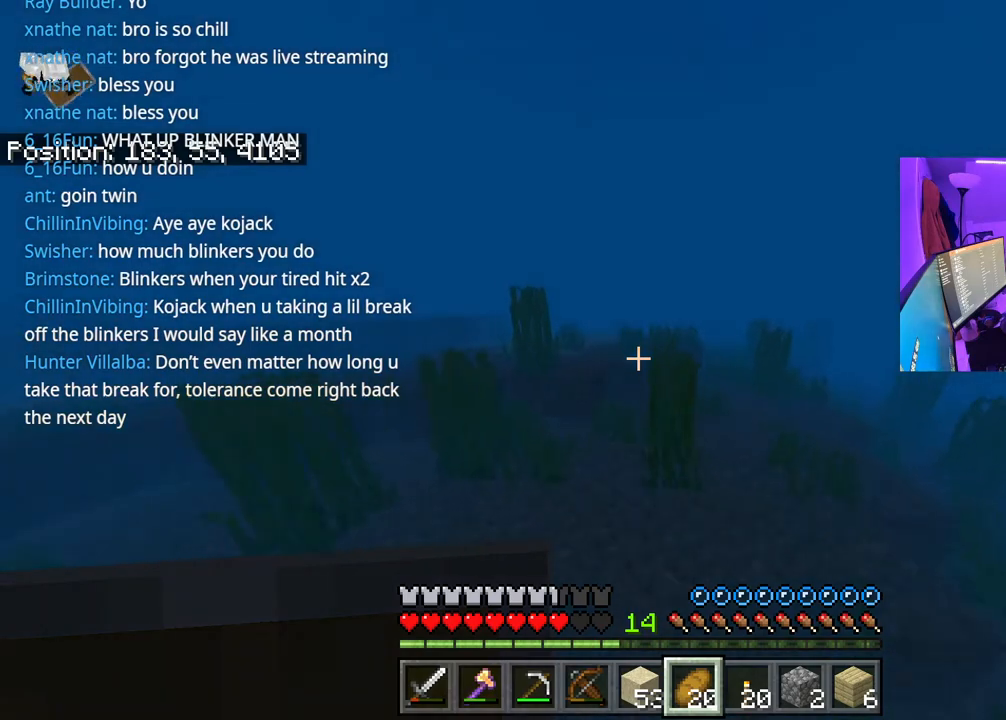
{"buttons": ["A"], "left_stick": "up", "right_stick": "center", "events": [[267, "A", "up"], [333, "right_stick", "center"], [433, "A", "down"]]}
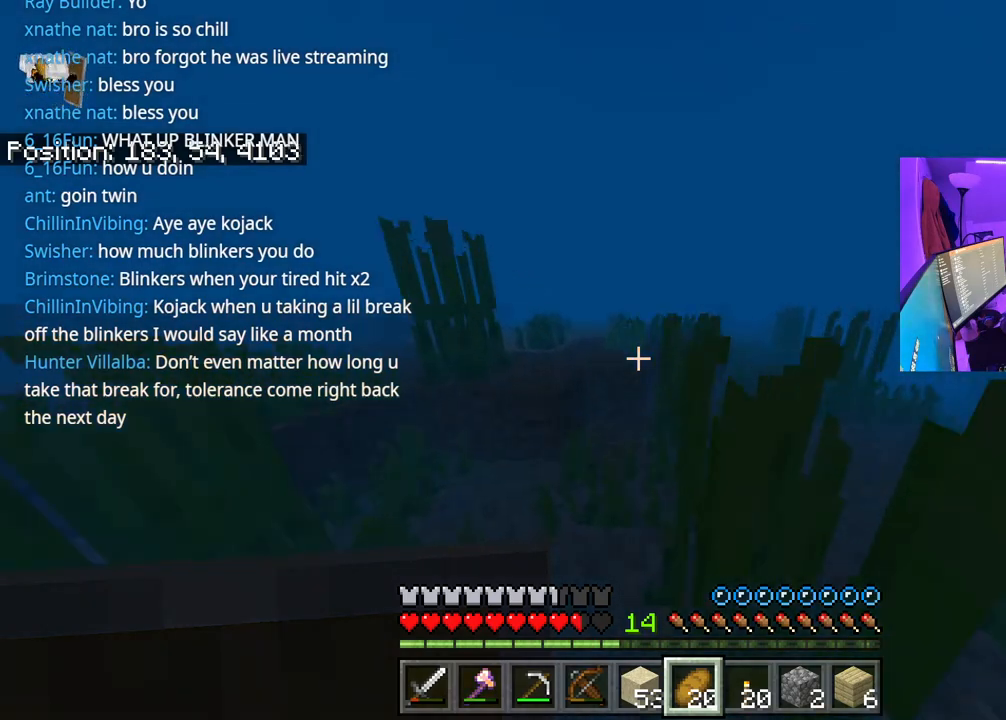
{"buttons": ["A"], "left_stick": "up", "right_stick": "center", "events": []}
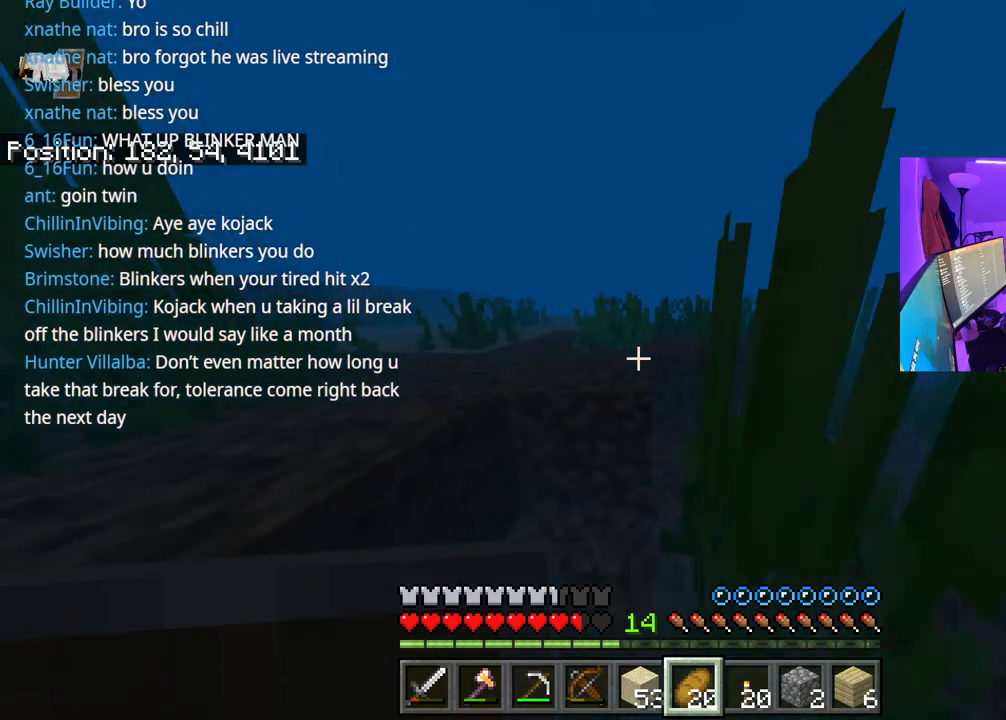
{"buttons": ["A"], "left_stick": "up", "right_stick": "up", "events": [[283, "right_stick", "up"]]}
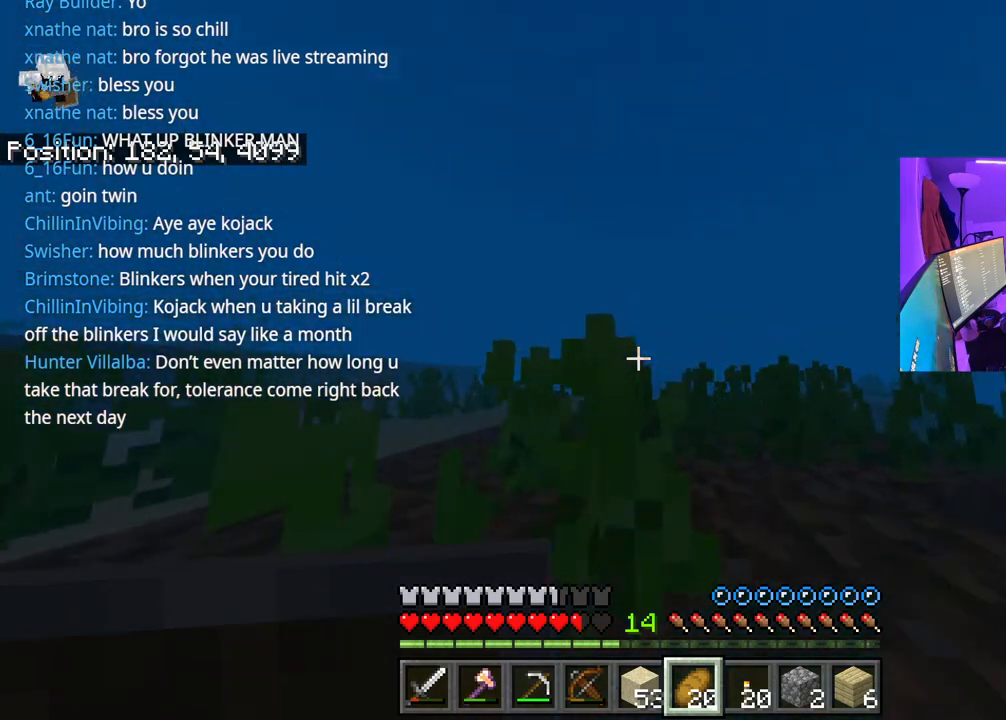
{"buttons": [], "left_stick": "up", "right_stick": "center", "events": [[17, "right_stick", "center"], [483, "A", "up"]]}
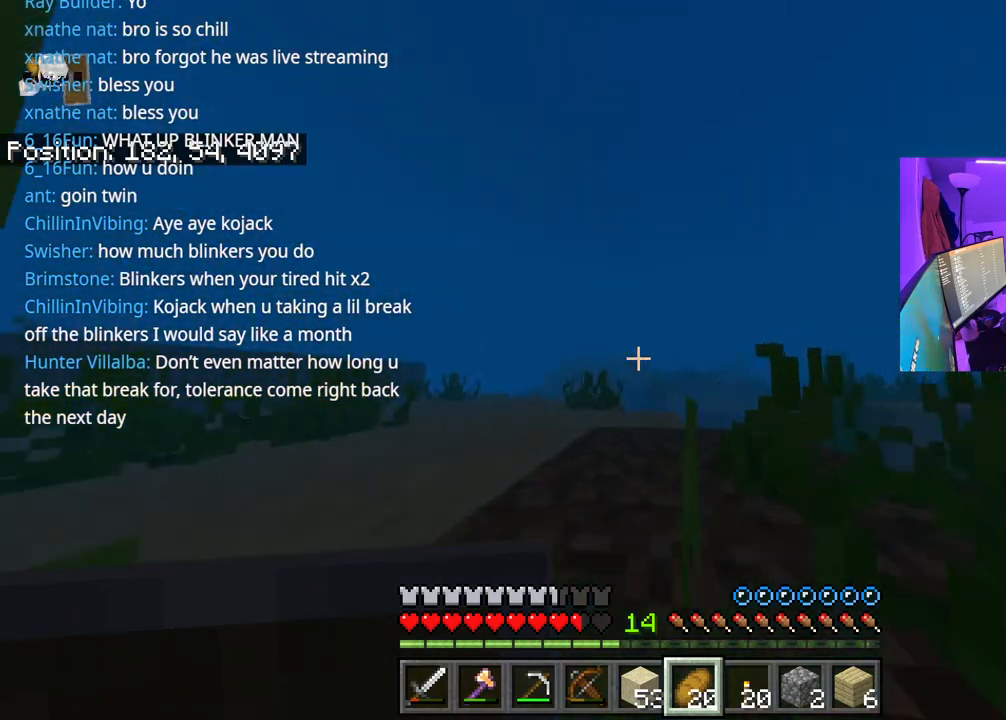
{"buttons": ["A"], "left_stick": "up", "right_stick": "center", "events": [[217, "A", "down"]]}
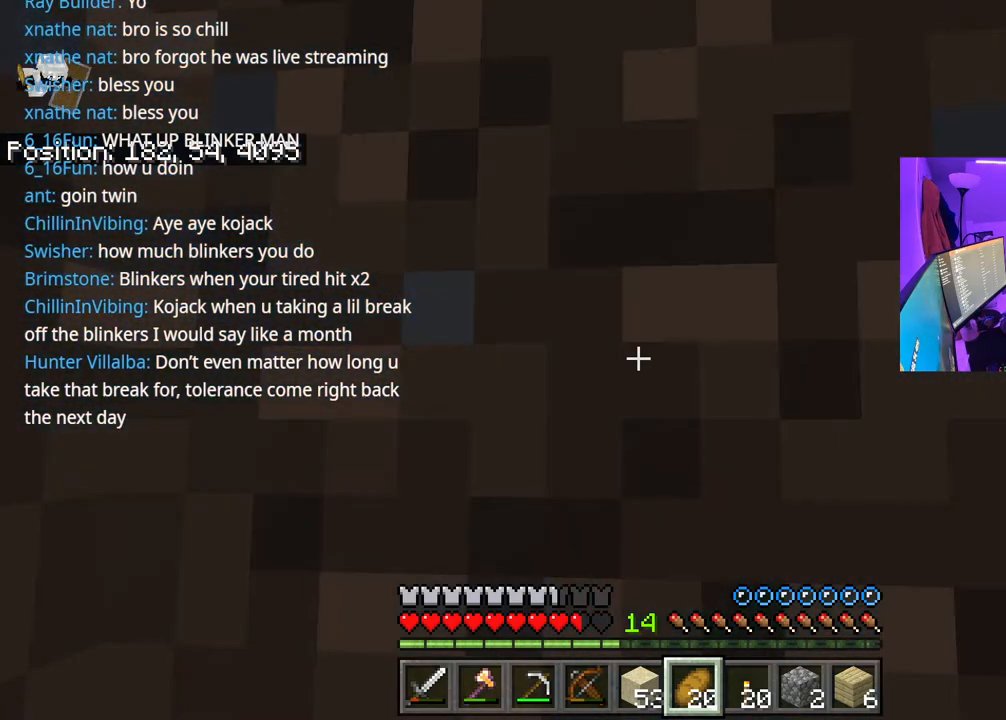
{"buttons": ["A"], "left_stick": "center", "right_stick": "center", "events": [[267, "A", "up"], [383, "left_stick", "center"], [483, "A", "down"]]}
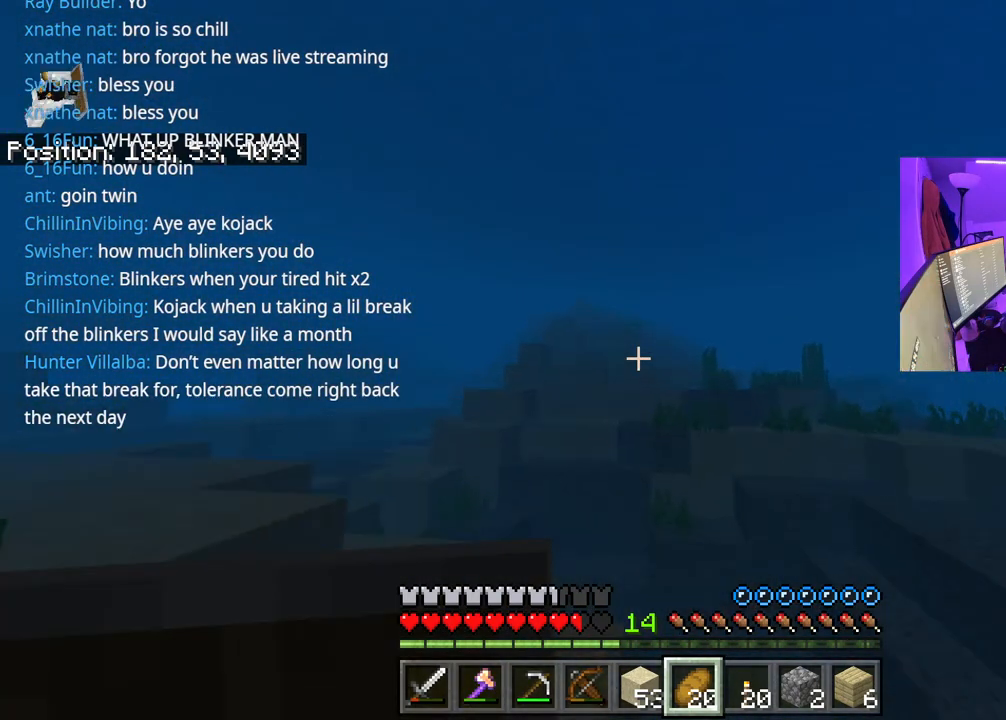
{"buttons": ["A"], "left_stick": "up", "right_stick": "center", "events": [[117, "A", "up"], [283, "left_stick", "up"], [400, "A", "down"]]}
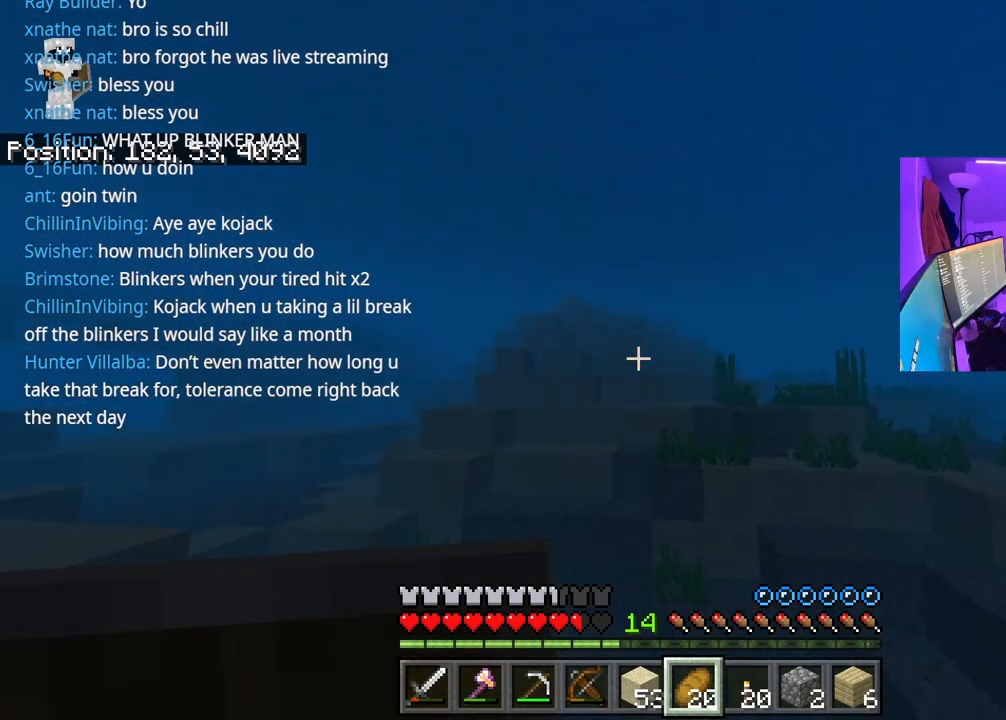
{"buttons": [], "left_stick": "up", "right_stick": "center", "events": [[233, "A", "up"], [333, "right_stick", "up"], [483, "right_stick", "center"]]}
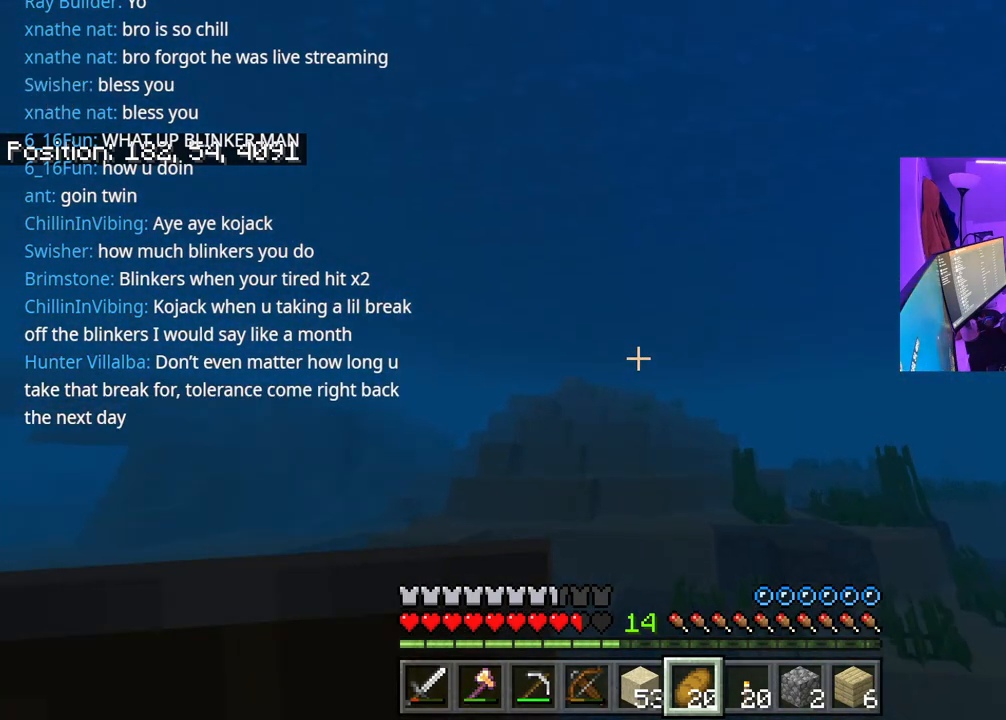
{"buttons": [], "left_stick": "up", "right_stick": "center", "events": []}
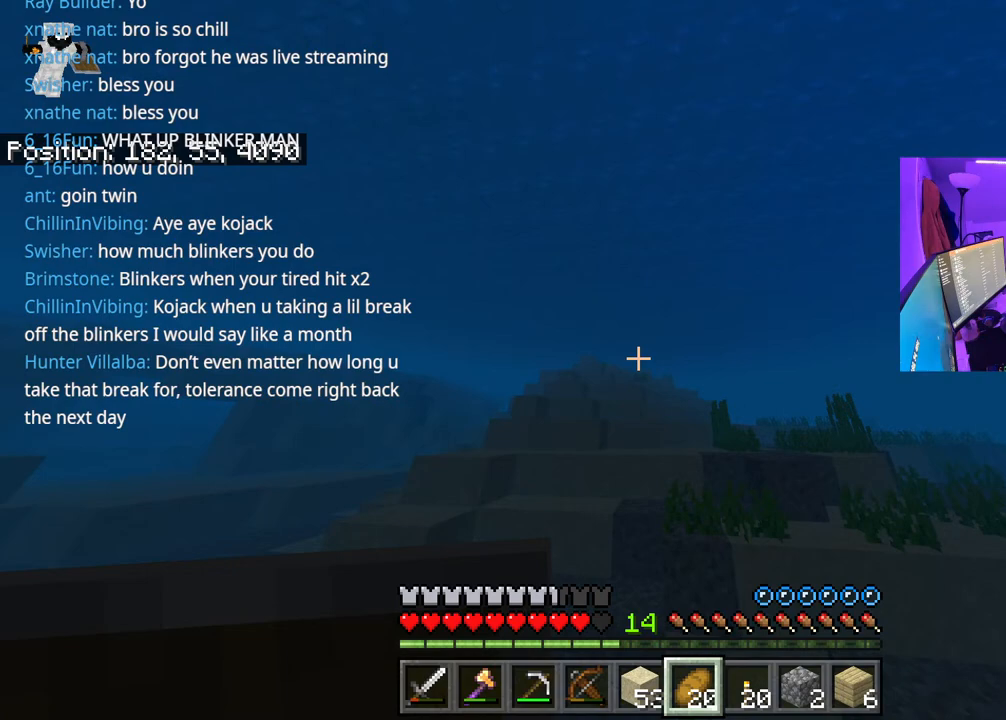
{"buttons": ["A"], "left_stick": "up", "right_stick": "center", "events": [[100, "A", "down"]]}
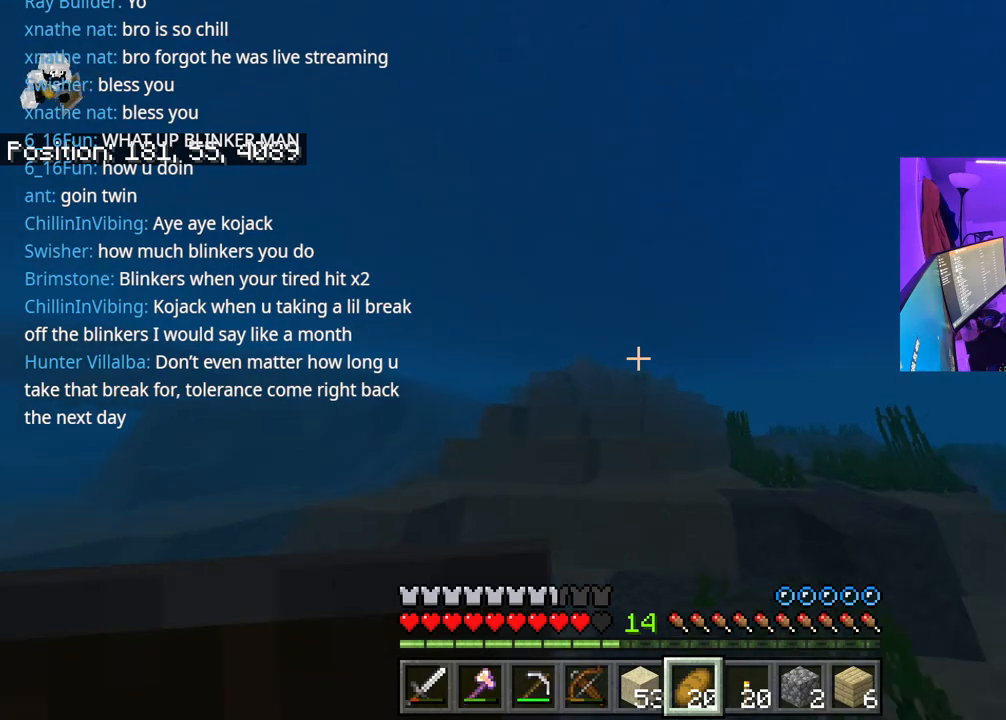
{"buttons": ["A"], "left_stick": "up", "right_stick": "center", "events": []}
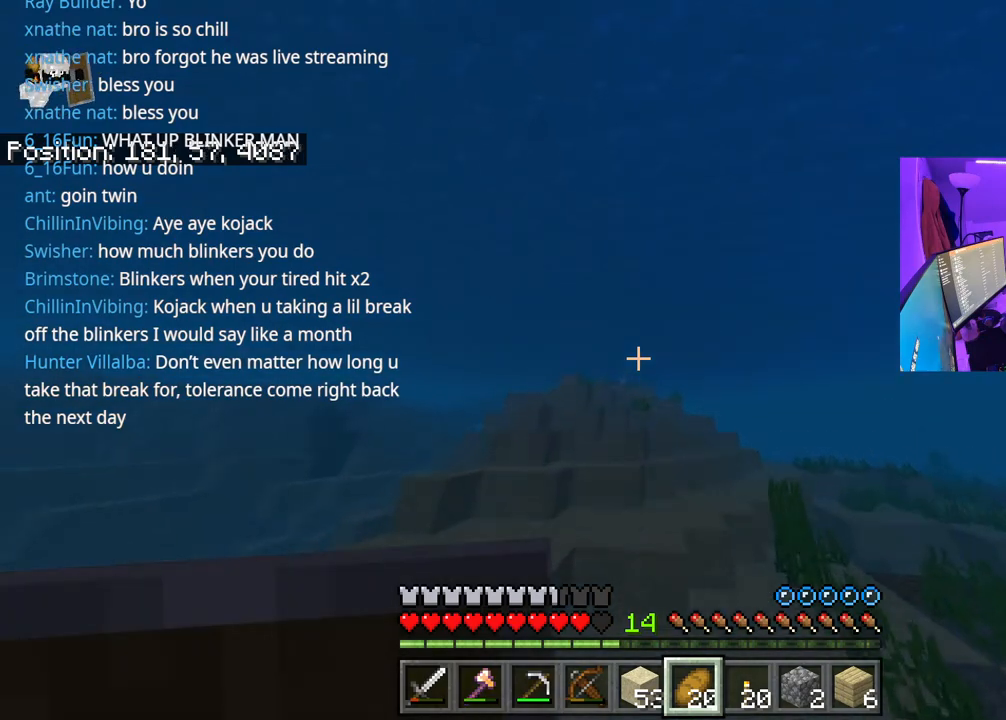
{"buttons": [], "left_stick": "up", "right_stick": "center", "events": [[367, "A", "up"]]}
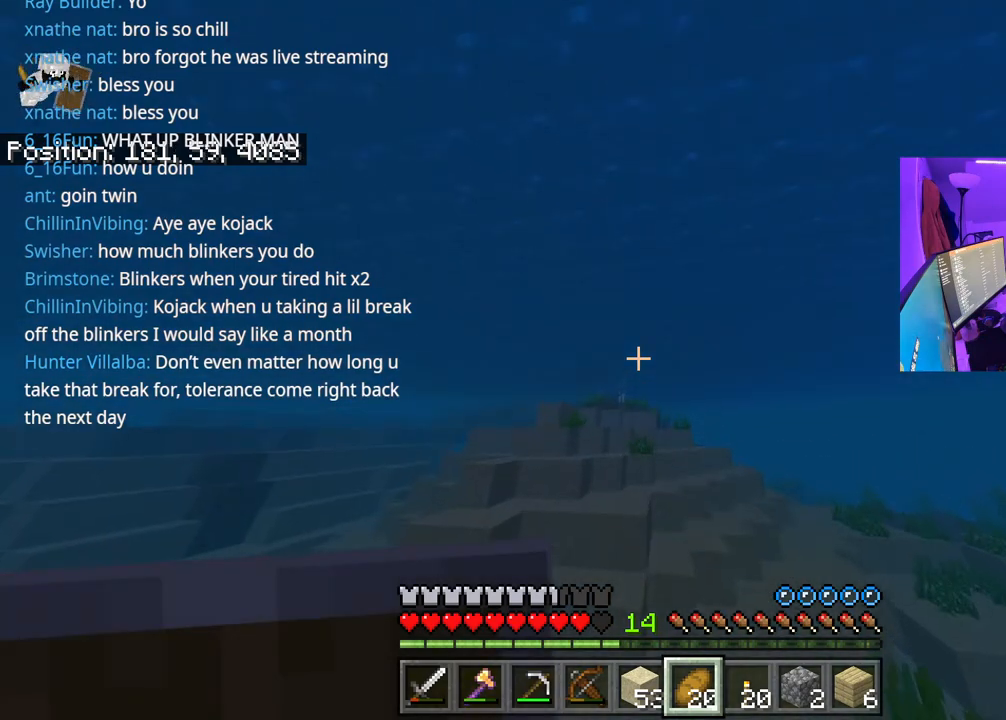
{"buttons": [], "left_stick": "up", "right_stick": "center", "events": []}
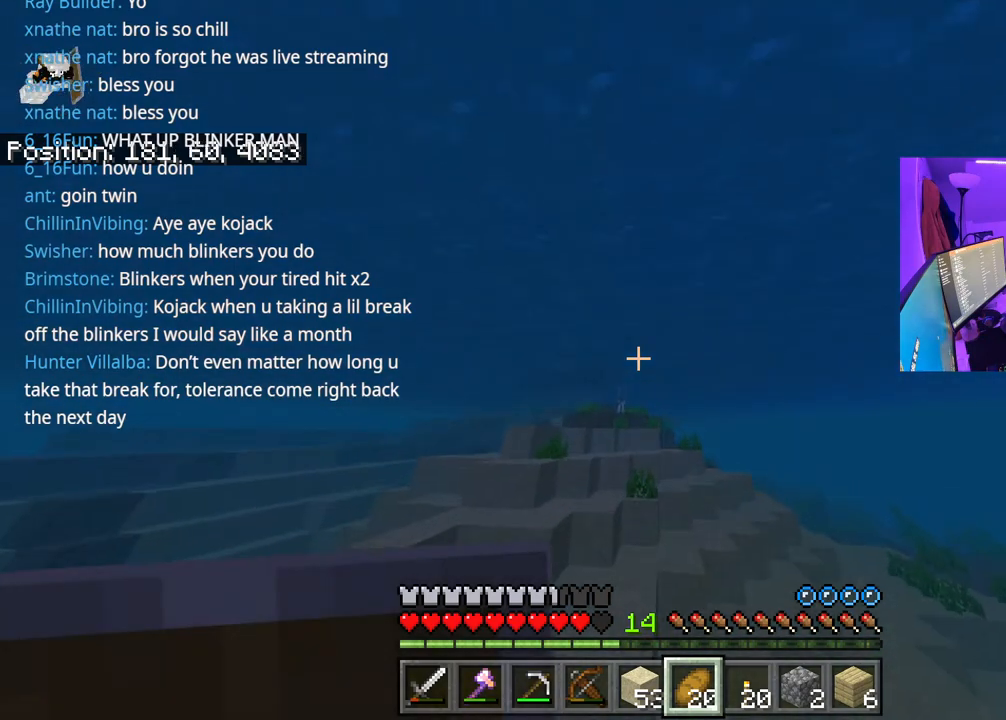
{"buttons": [], "left_stick": "up", "right_stick": "center", "events": []}
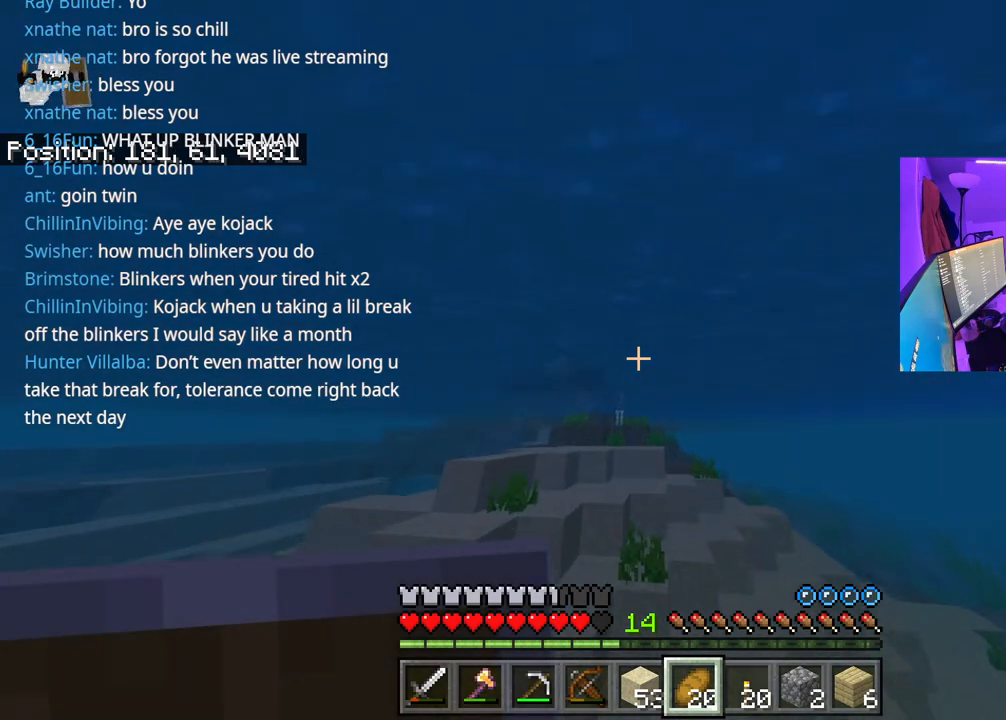
{"buttons": ["L1"], "left_stick": "up", "right_stick": "center", "events": [[50, "right_stick", "down-right"], [317, "right_stick", "center"], [333, "L1", "down"]]}